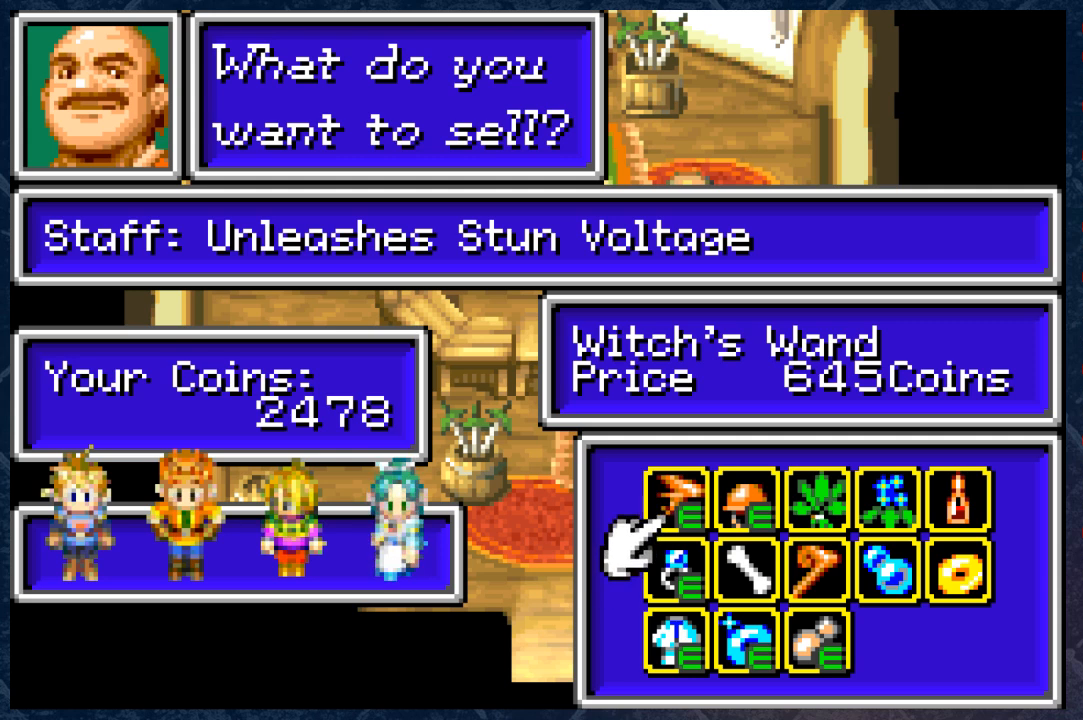
Gameplay with a controller (Xbox layout); each line is a JSON object with the inputs held at the frame after it. "events" lists button and stick changes between this image and that frame as [ms after this image, input, new state], when the widget could be followed in between. Not read: Z.
{"buttons": [], "left_stick": "center", "right_stick": "center", "events": []}
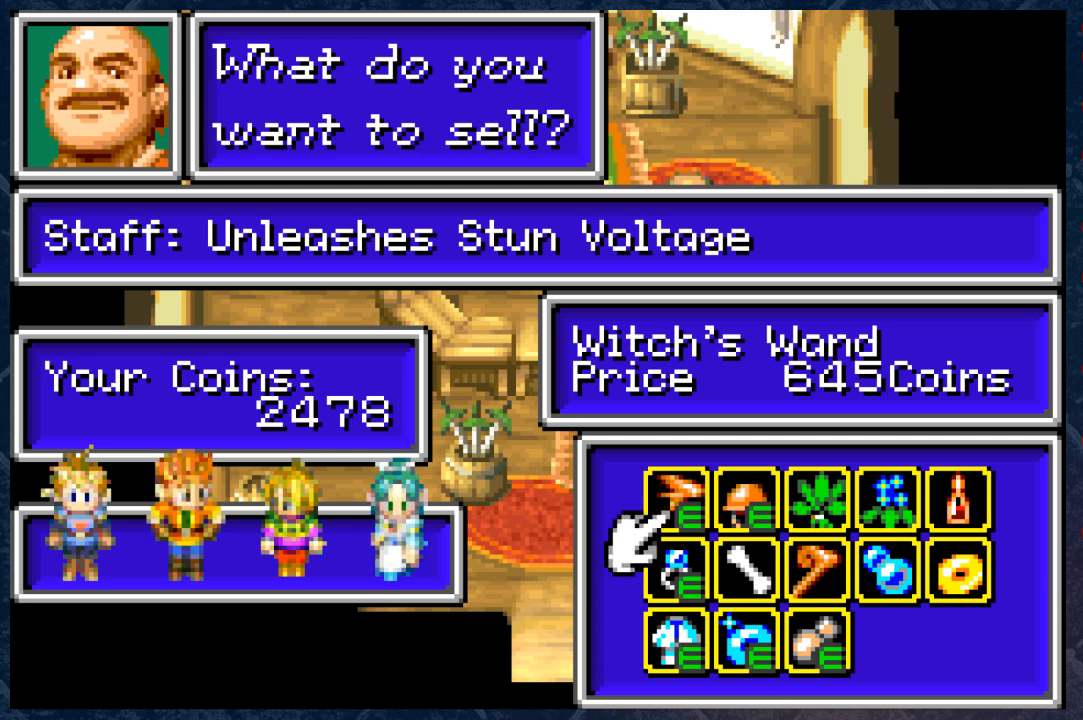
{"buttons": [], "left_stick": "center", "right_stick": "center", "events": []}
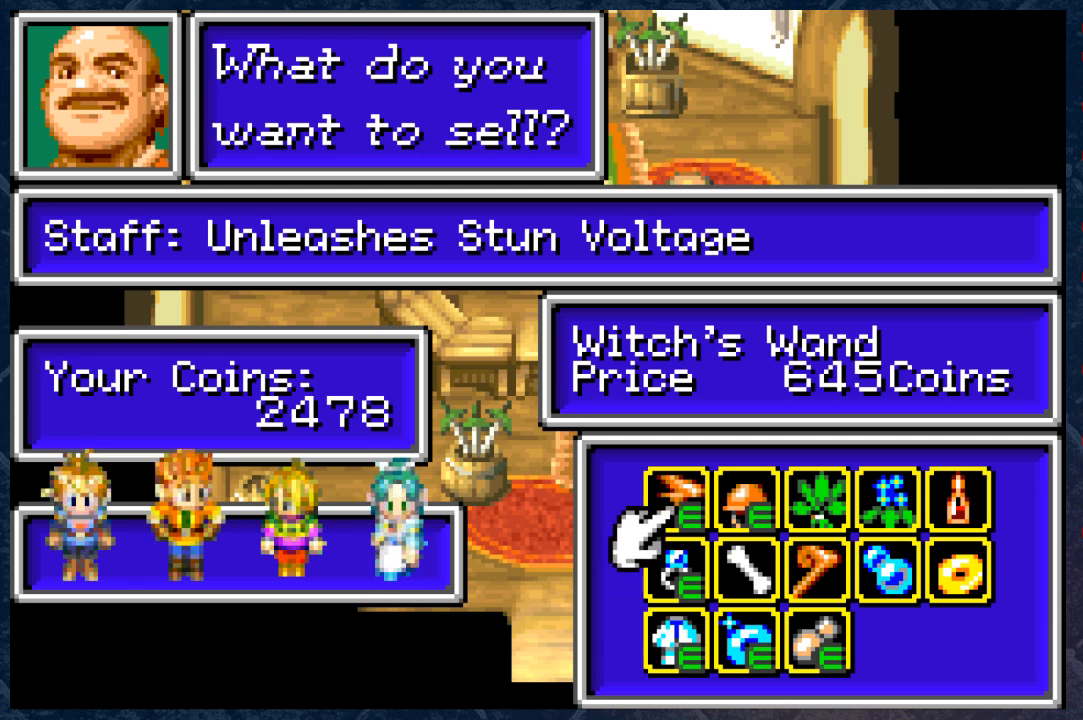
{"buttons": [], "left_stick": "center", "right_stick": "center", "events": [[367, "DPAD_RIGHT", "down"], [467, "DPAD_RIGHT", "up"]]}
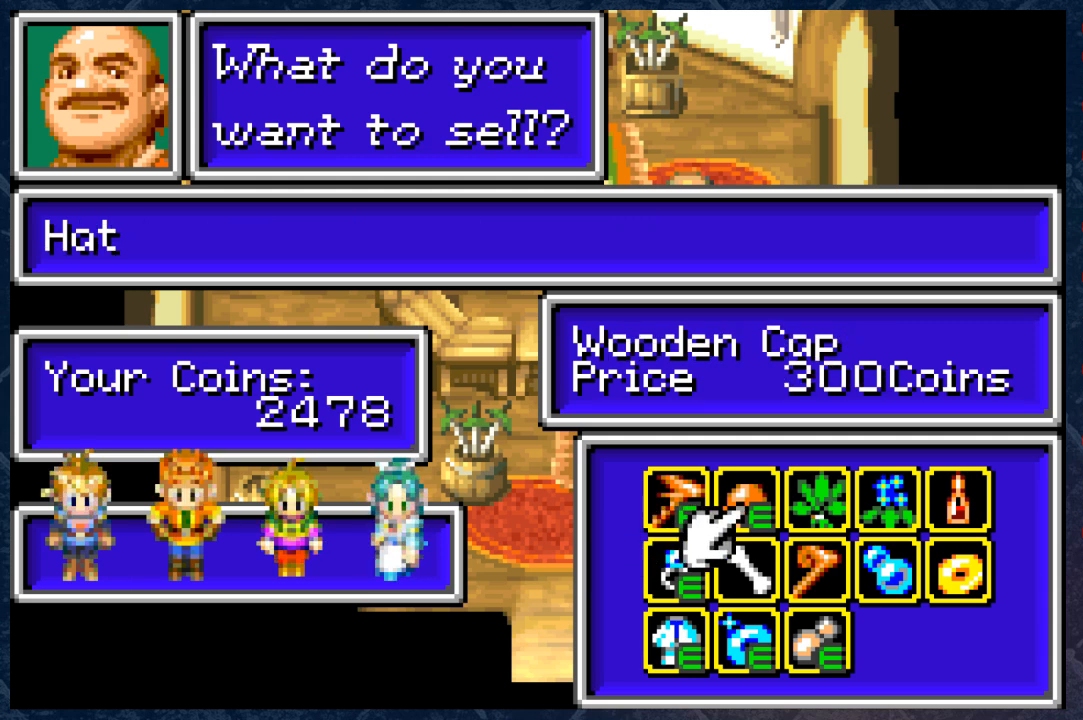
{"buttons": [], "left_stick": "center", "right_stick": "center", "events": [[67, "DPAD_RIGHT", "down"], [117, "DPAD_RIGHT", "up"], [283, "DPAD_DOWN", "down"], [367, "DPAD_DOWN", "up"]]}
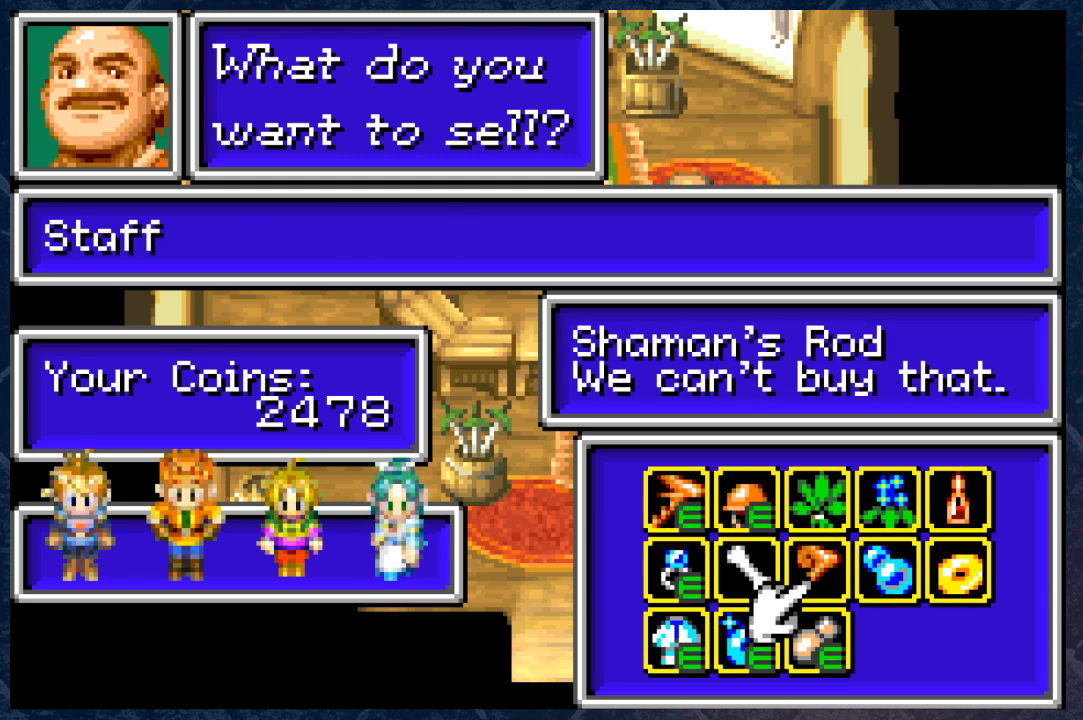
{"buttons": [], "left_stick": "center", "right_stick": "center", "events": []}
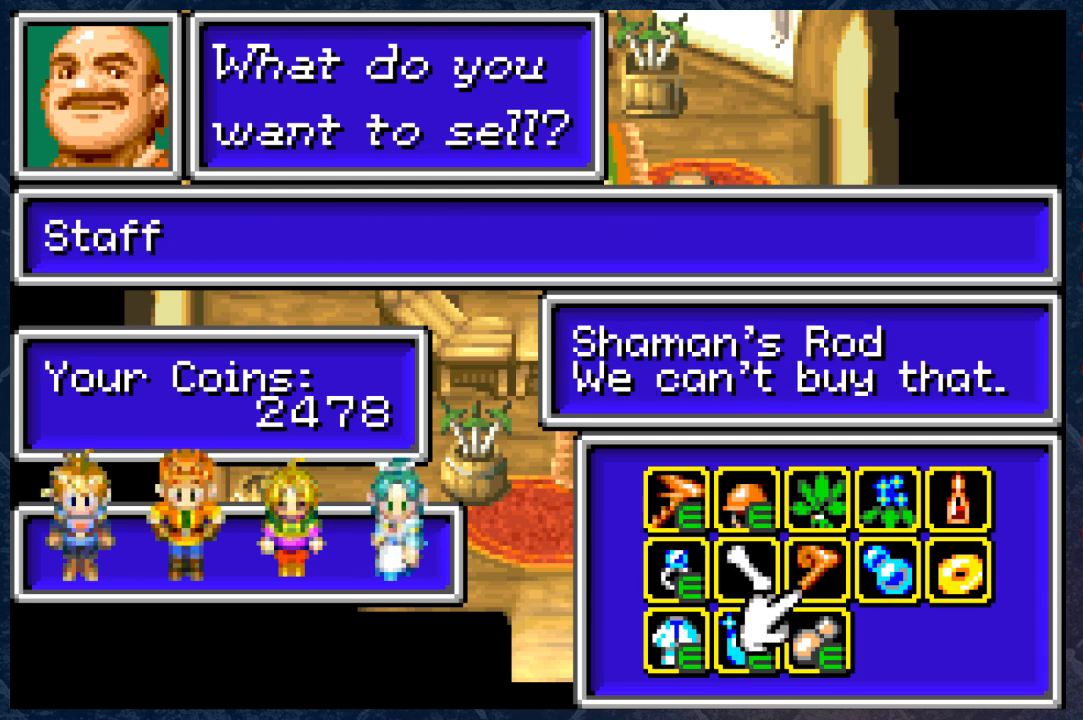
{"buttons": [], "left_stick": "center", "right_stick": "center", "events": []}
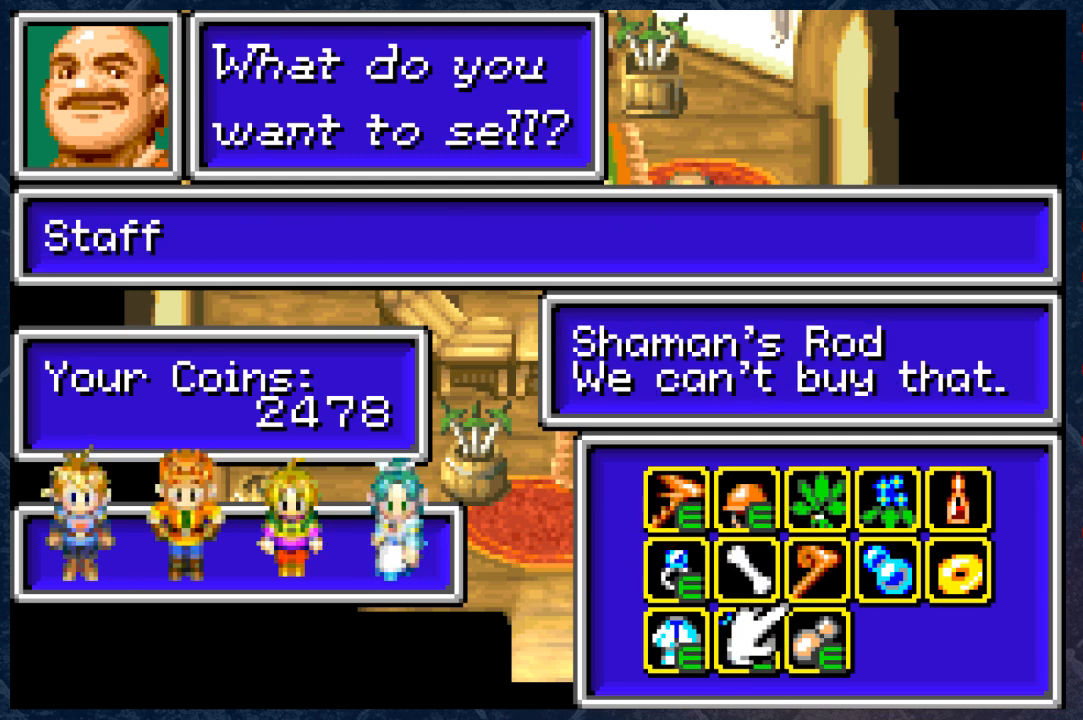
{"buttons": [], "left_stick": "center", "right_stick": "center", "events": [[200, "DPAD_LEFT", "down"], [300, "DPAD_LEFT", "up"]]}
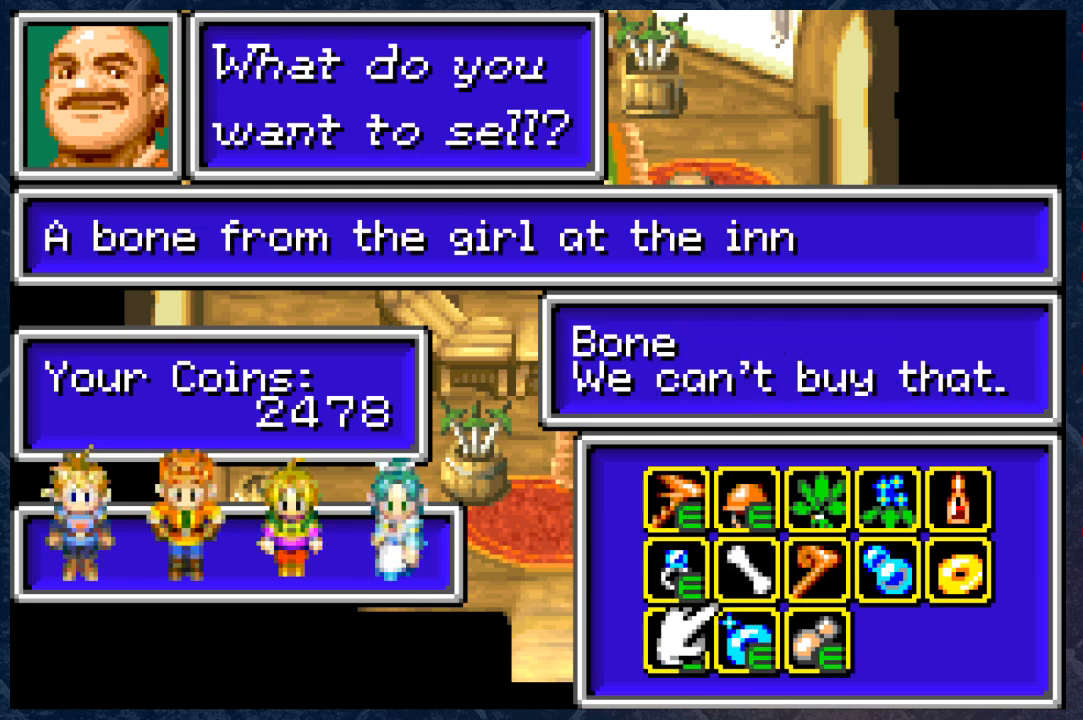
{"buttons": [], "left_stick": "center", "right_stick": "center", "events": []}
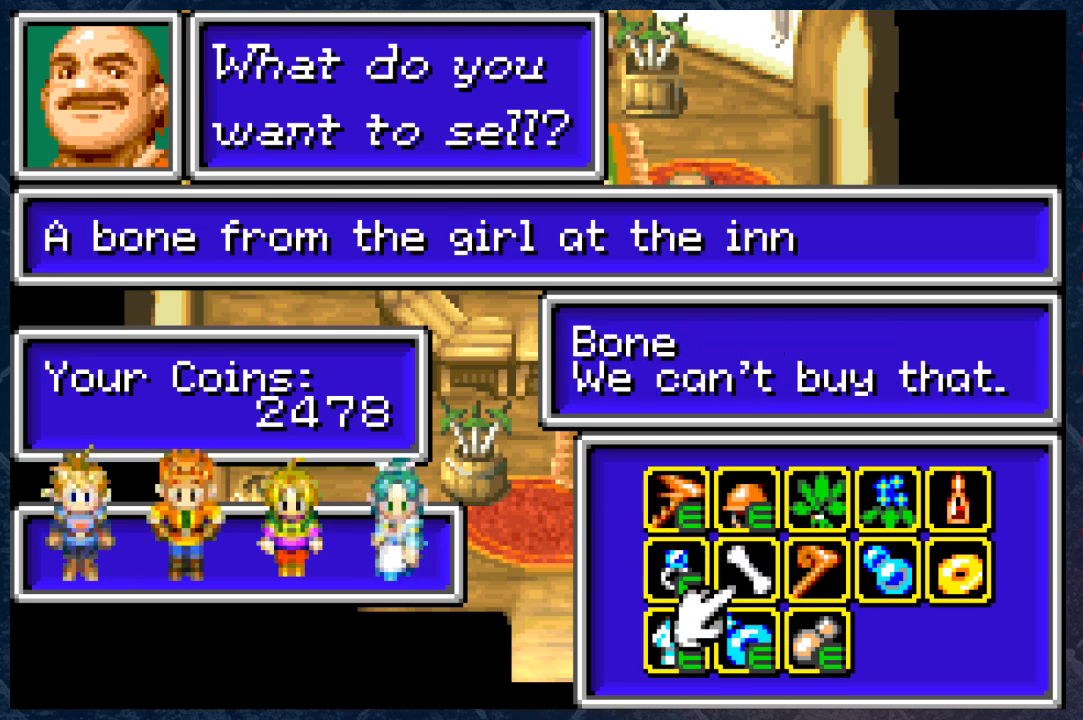
{"buttons": [], "left_stick": "center", "right_stick": "center", "events": []}
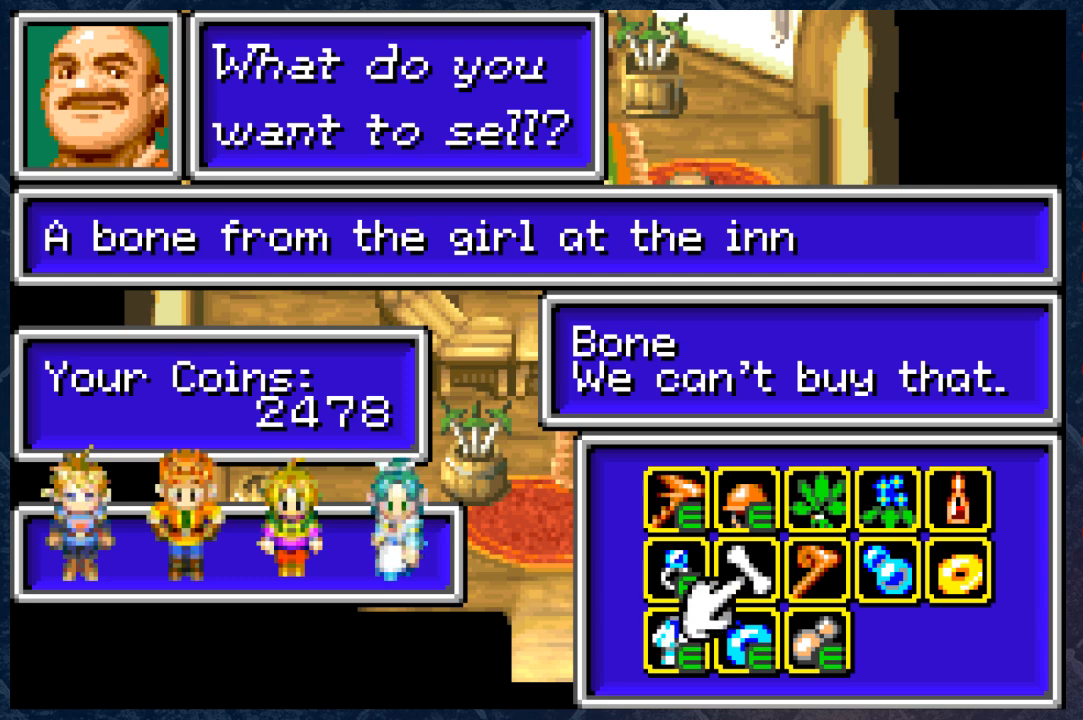
{"buttons": ["DPAD_RIGHT"], "left_stick": "center", "right_stick": "center", "events": [[300, "DPAD_RIGHT", "down"], [367, "DPAD_RIGHT", "up"], [450, "DPAD_RIGHT", "down"]]}
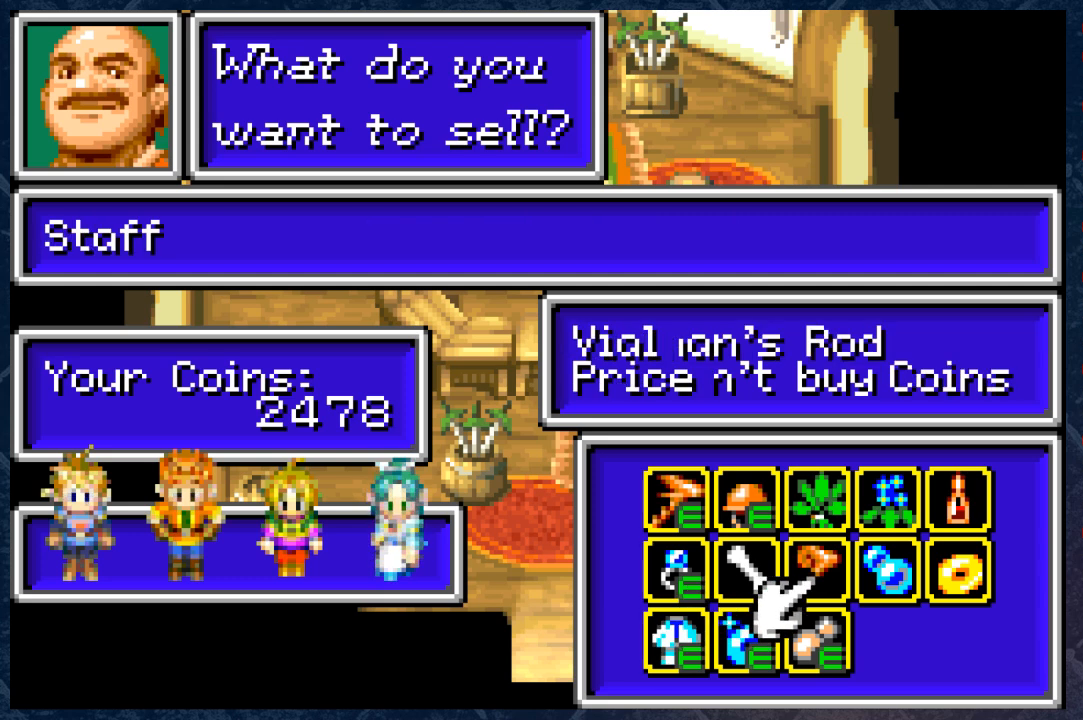
{"buttons": [], "left_stick": "center", "right_stick": "center", "events": [[50, "DPAD_RIGHT", "up"], [117, "DPAD_RIGHT", "down"], [200, "DPAD_RIGHT", "up"]]}
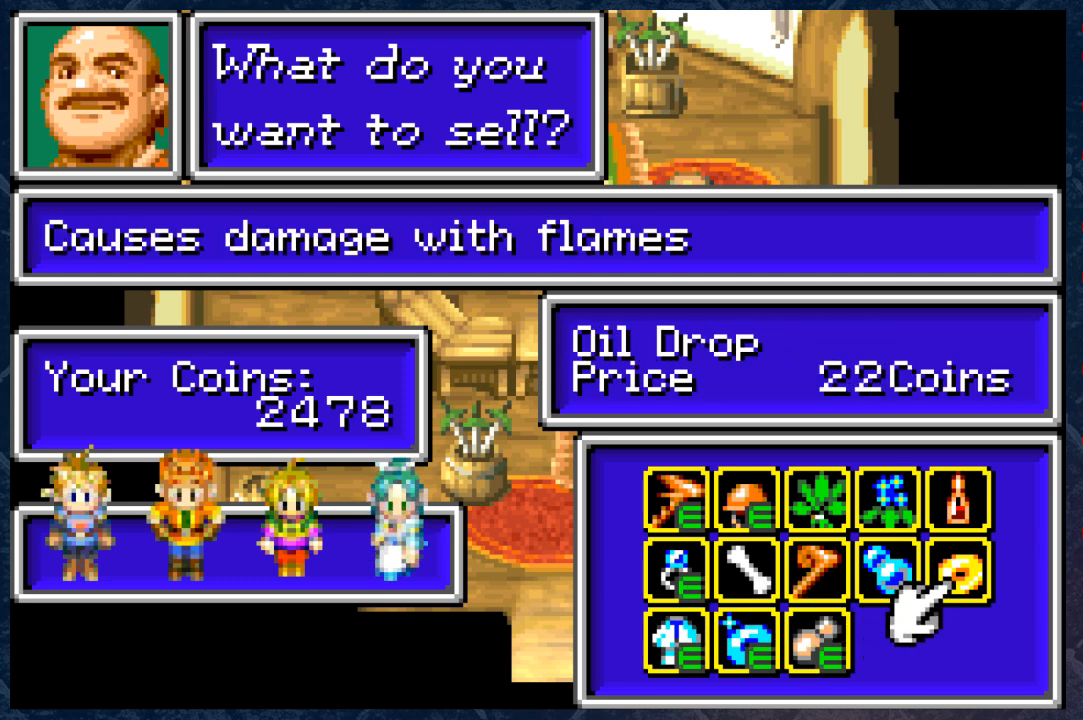
{"buttons": [], "left_stick": "center", "right_stick": "center", "events": []}
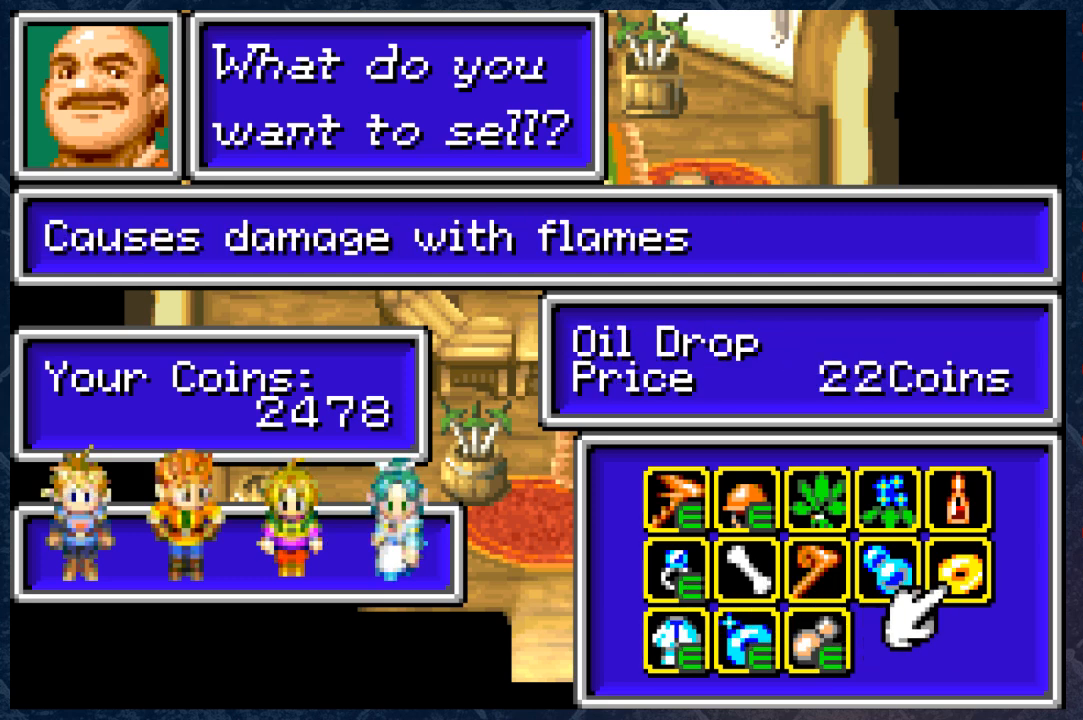
{"buttons": [], "left_stick": "center", "right_stick": "center", "events": [[333, "DPAD_LEFT", "down"], [400, "DPAD_LEFT", "up"]]}
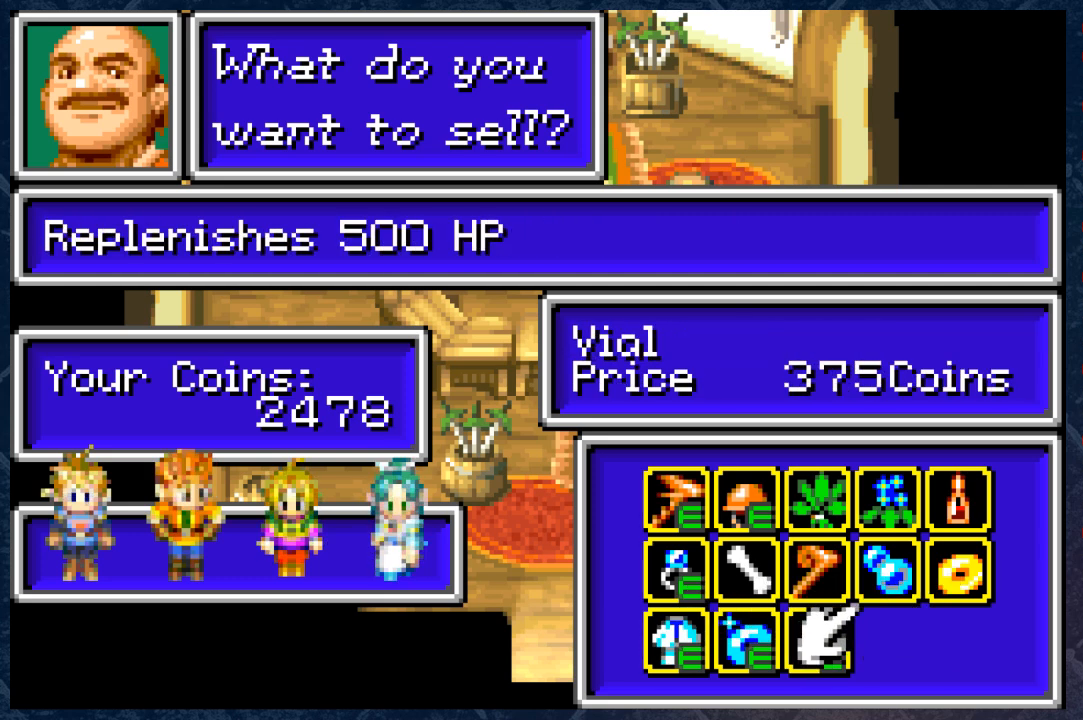
{"buttons": [], "left_stick": "center", "right_stick": "center", "events": [[17, "DPAD_LEFT", "down"], [83, "DPAD_LEFT", "up"], [217, "DPAD_LEFT", "down"], [333, "DPAD_LEFT", "up"]]}
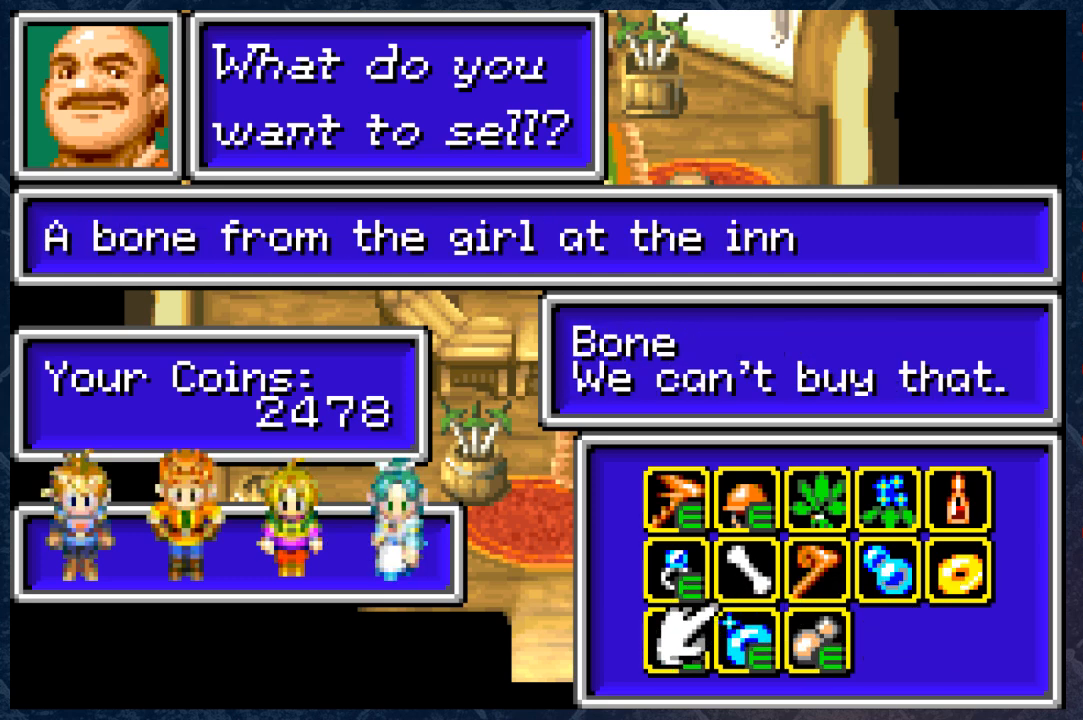
{"buttons": [], "left_stick": "center", "right_stick": "center", "events": [[100, "DPAD_RIGHT", "down"], [233, "DPAD_RIGHT", "up"], [267, "DPAD_RIGHT", "down"], [417, "DPAD_RIGHT", "up"]]}
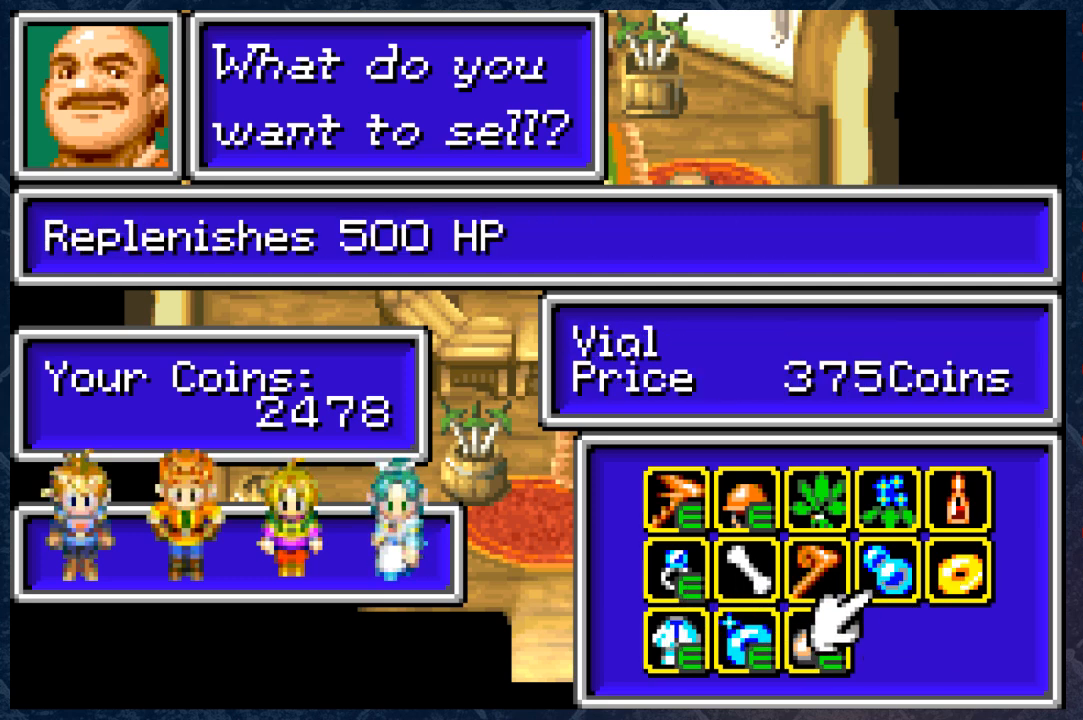
{"buttons": [], "left_stick": "center", "right_stick": "center", "events": []}
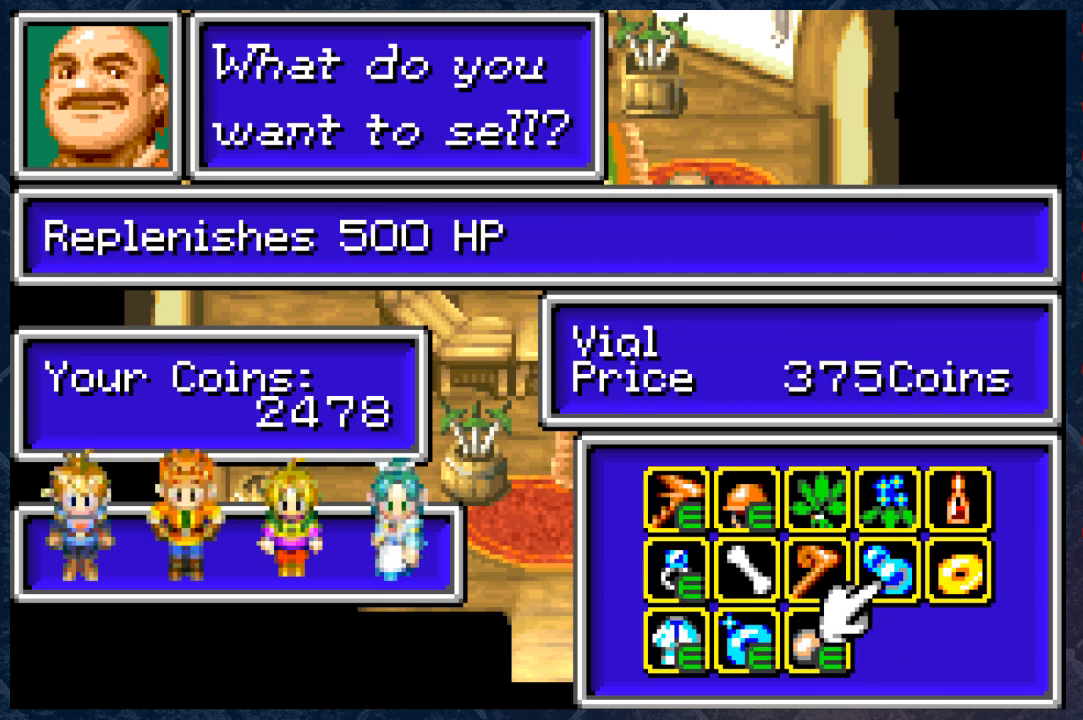
{"buttons": ["DPAD_LEFT"], "left_stick": "center", "right_stick": "center", "events": [[417, "DPAD_LEFT", "down"]]}
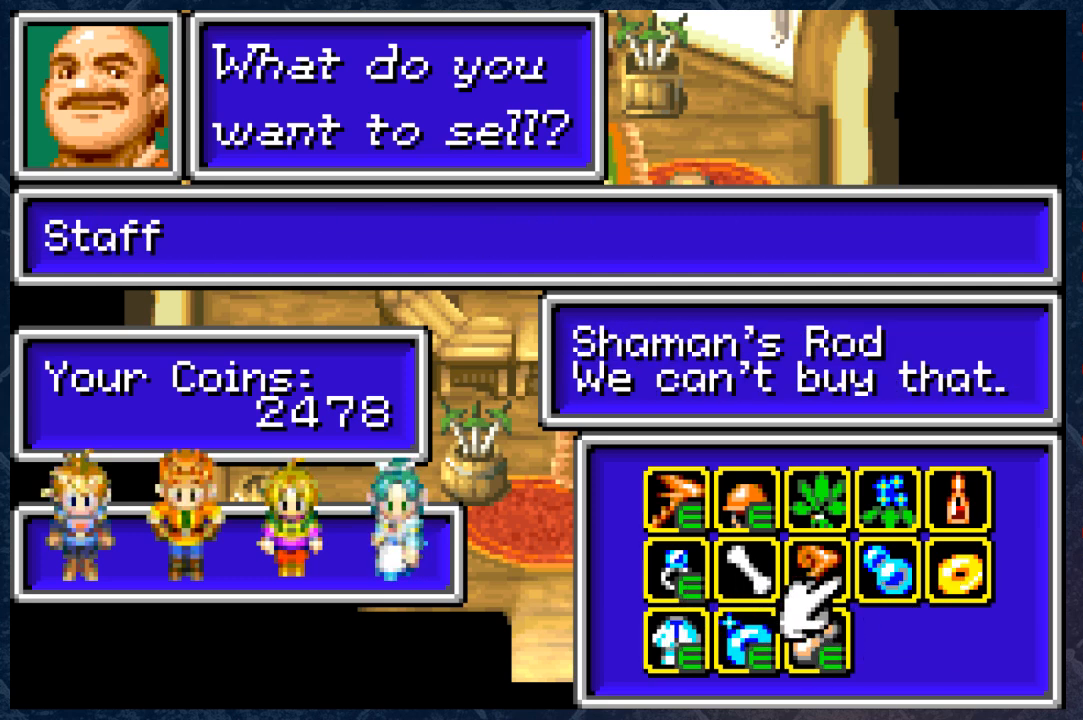
{"buttons": [], "left_stick": "center", "right_stick": "center", "events": [[33, "DPAD_LEFT", "up"], [83, "DPAD_LEFT", "down"], [167, "DPAD_LEFT", "up"], [250, "DPAD_LEFT", "down"], [383, "DPAD_LEFT", "up"]]}
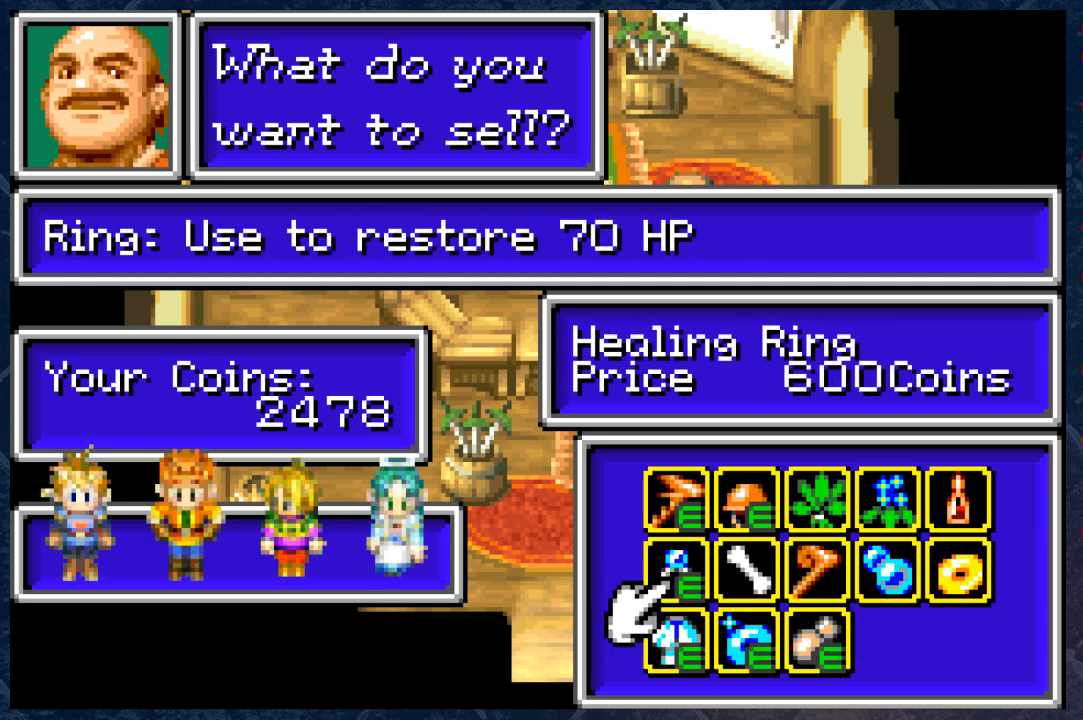
{"buttons": [], "left_stick": "center", "right_stick": "center", "events": [[233, "DPAD_UP", "down"], [367, "DPAD_UP", "up"]]}
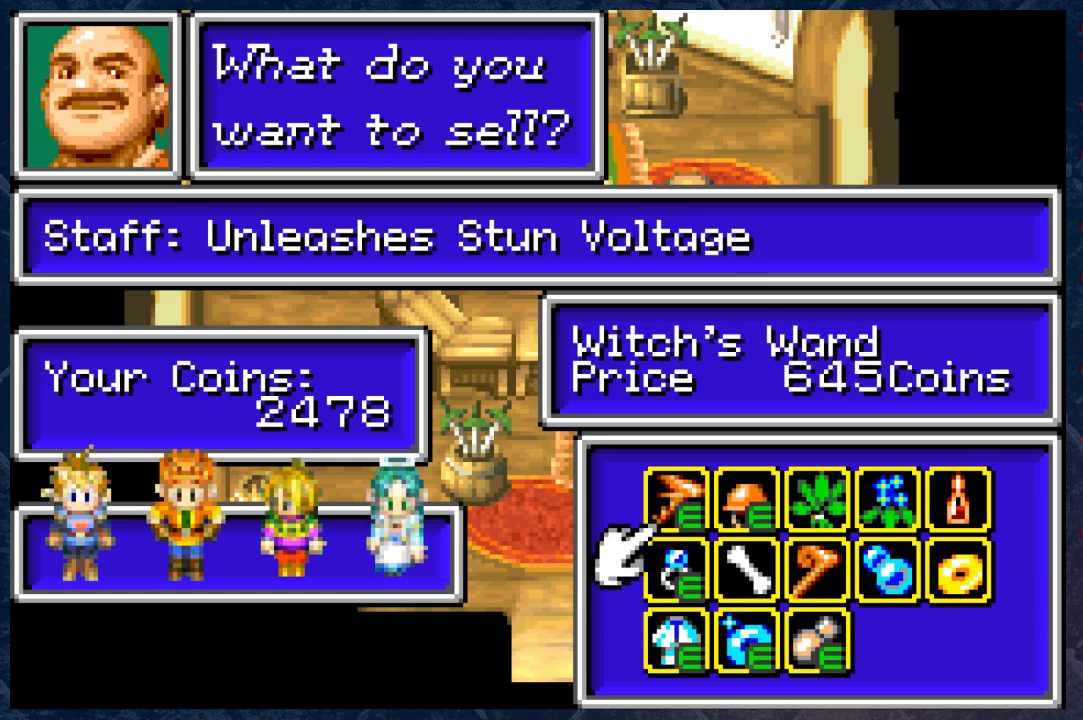
{"buttons": [], "left_stick": "center", "right_stick": "center", "events": []}
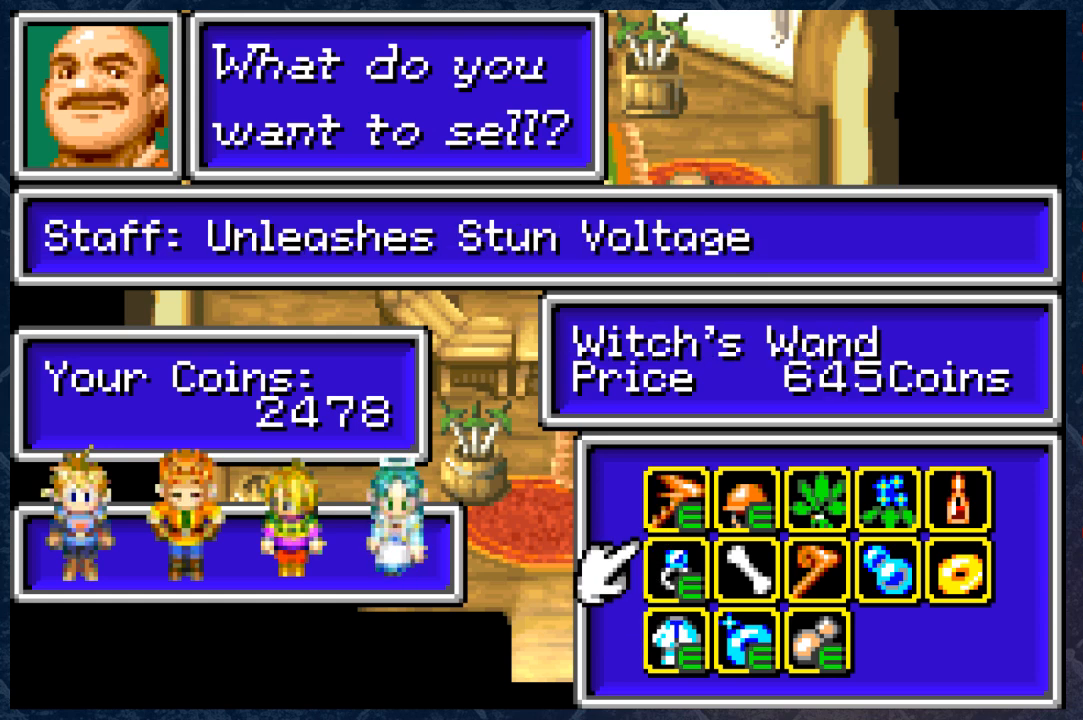
{"buttons": [], "left_stick": "center", "right_stick": "center", "events": [[283, "B", "down"], [417, "B", "up"]]}
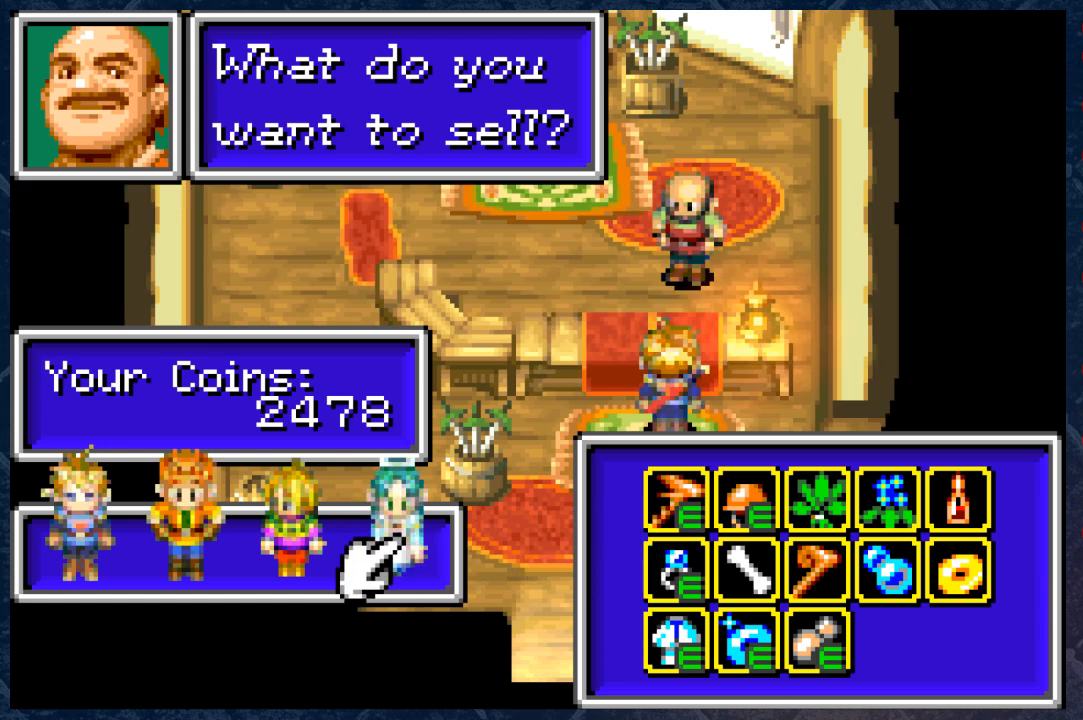
{"buttons": ["DPAD_LEFT"], "left_stick": "center", "right_stick": "center", "events": [[400, "DPAD_LEFT", "down"]]}
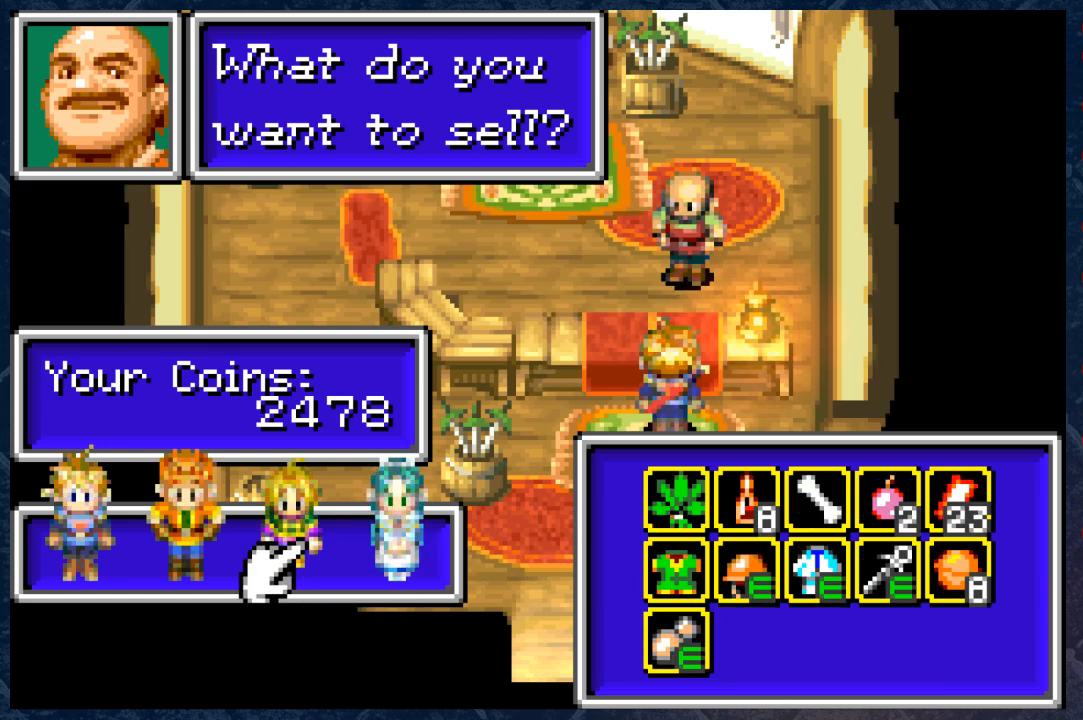
{"buttons": [], "left_stick": "center", "right_stick": "center", "events": [[50, "DPAD_LEFT", "up"]]}
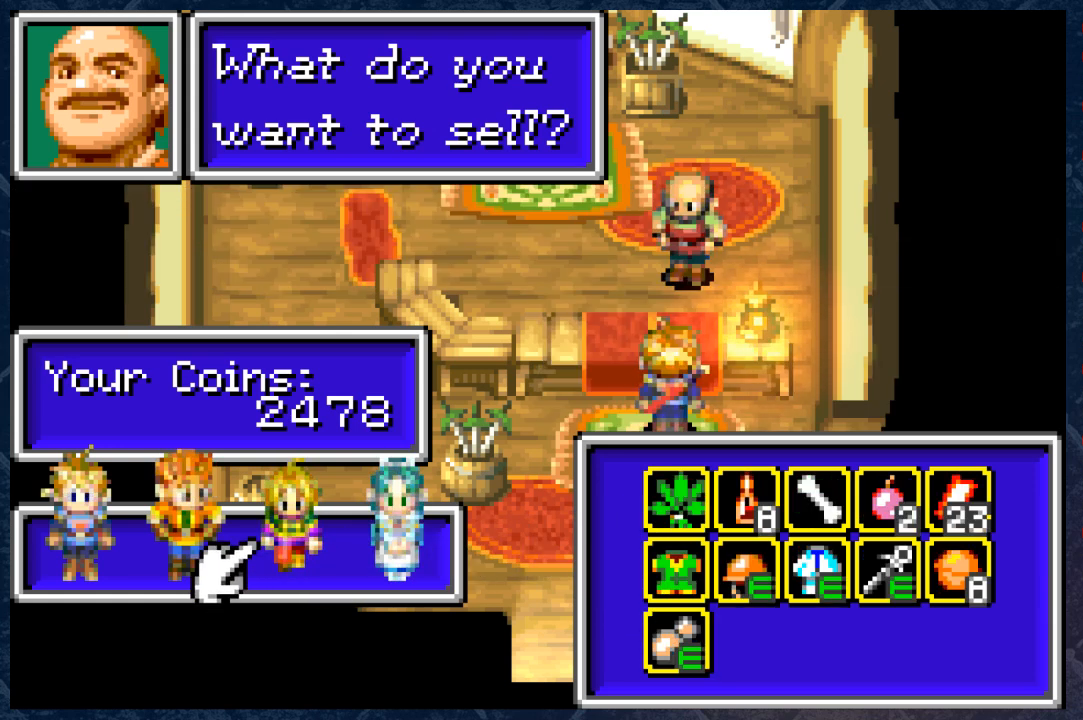
{"buttons": [], "left_stick": "center", "right_stick": "center", "events": []}
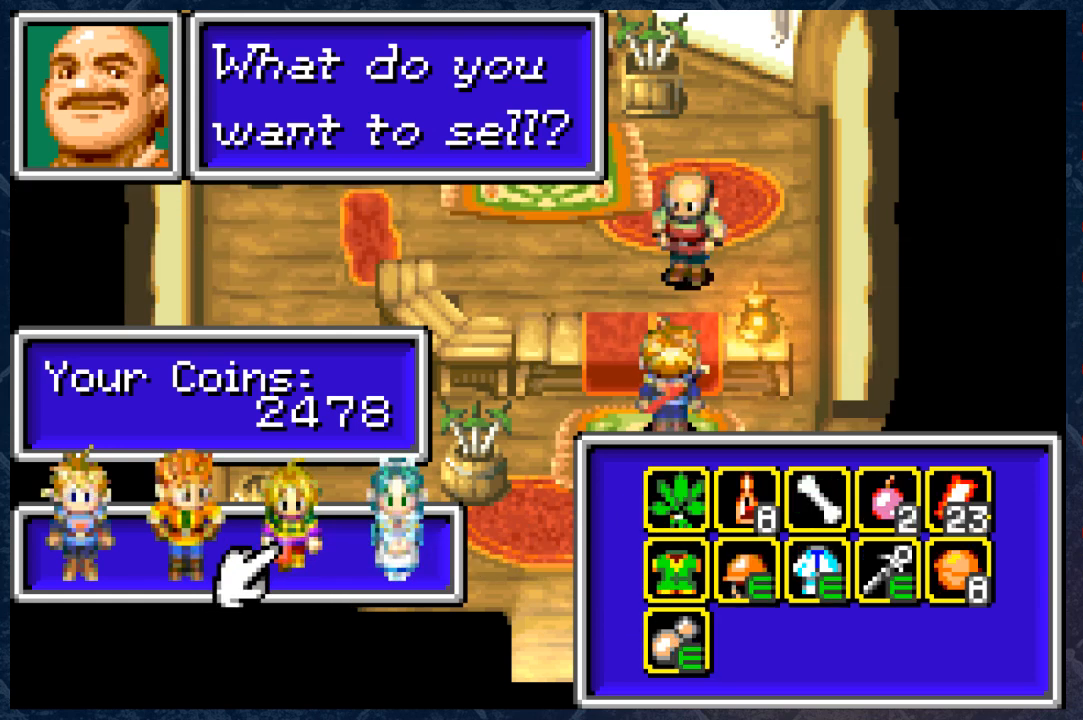
{"buttons": ["A"], "left_stick": "center", "right_stick": "center", "events": [[500, "A", "down"]]}
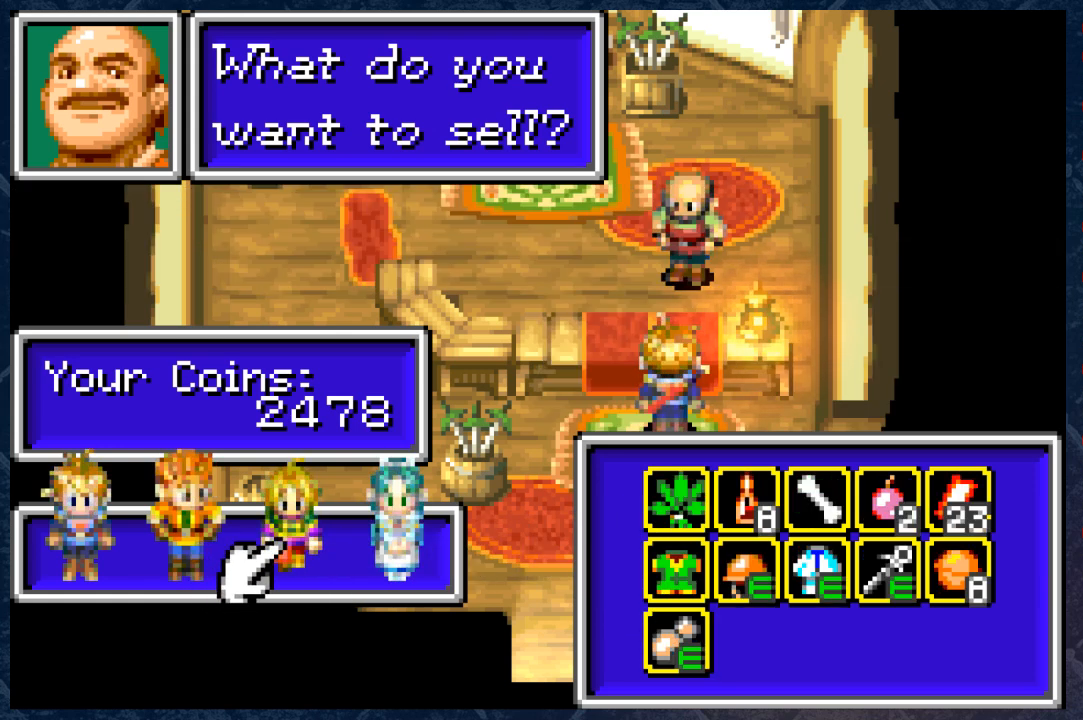
{"buttons": [], "left_stick": "center", "right_stick": "center", "events": [[83, "A", "up"], [250, "DPAD_RIGHT", "down"], [350, "DPAD_RIGHT", "up"], [417, "DPAD_RIGHT", "down"], [500, "DPAD_RIGHT", "up"]]}
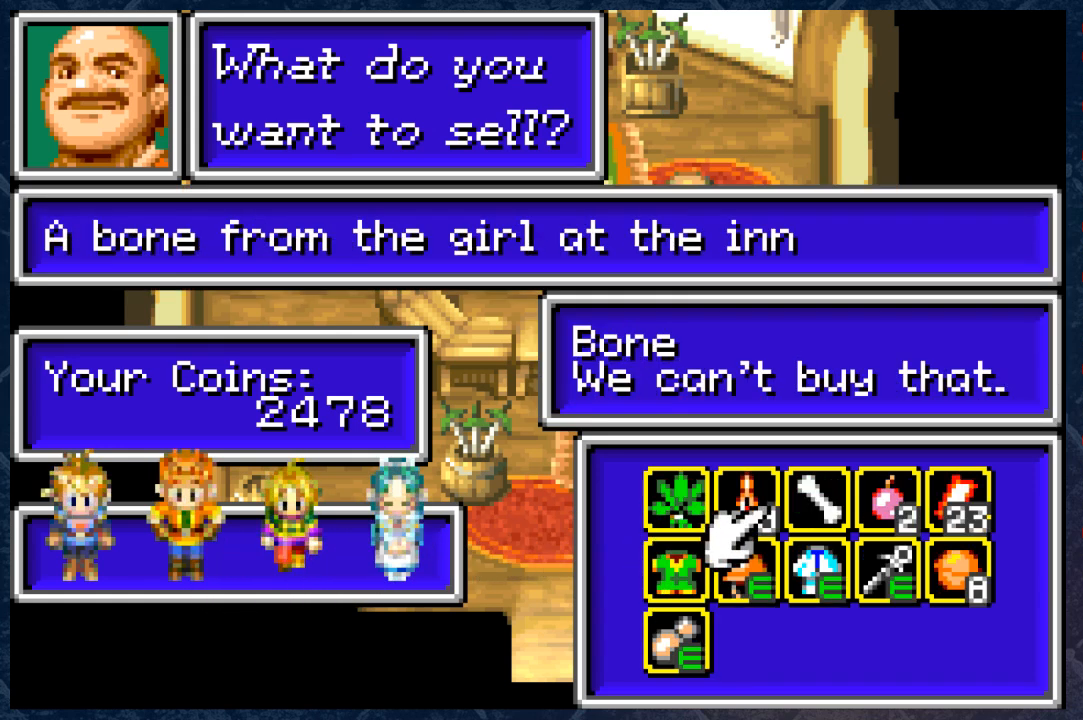
{"buttons": ["DPAD_RIGHT"], "left_stick": "center", "right_stick": "center", "events": [[100, "DPAD_RIGHT", "down"], [167, "DPAD_RIGHT", "up"], [433, "DPAD_RIGHT", "down"]]}
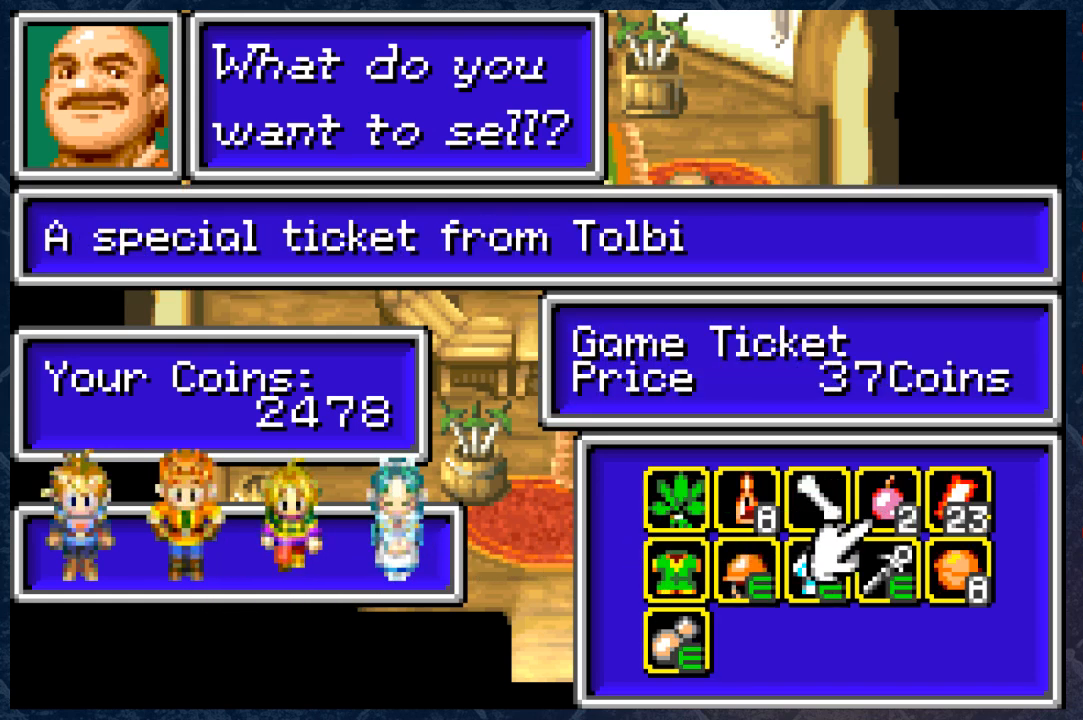
{"buttons": [], "left_stick": "center", "right_stick": "center", "events": [[17, "DPAD_RIGHT", "up"]]}